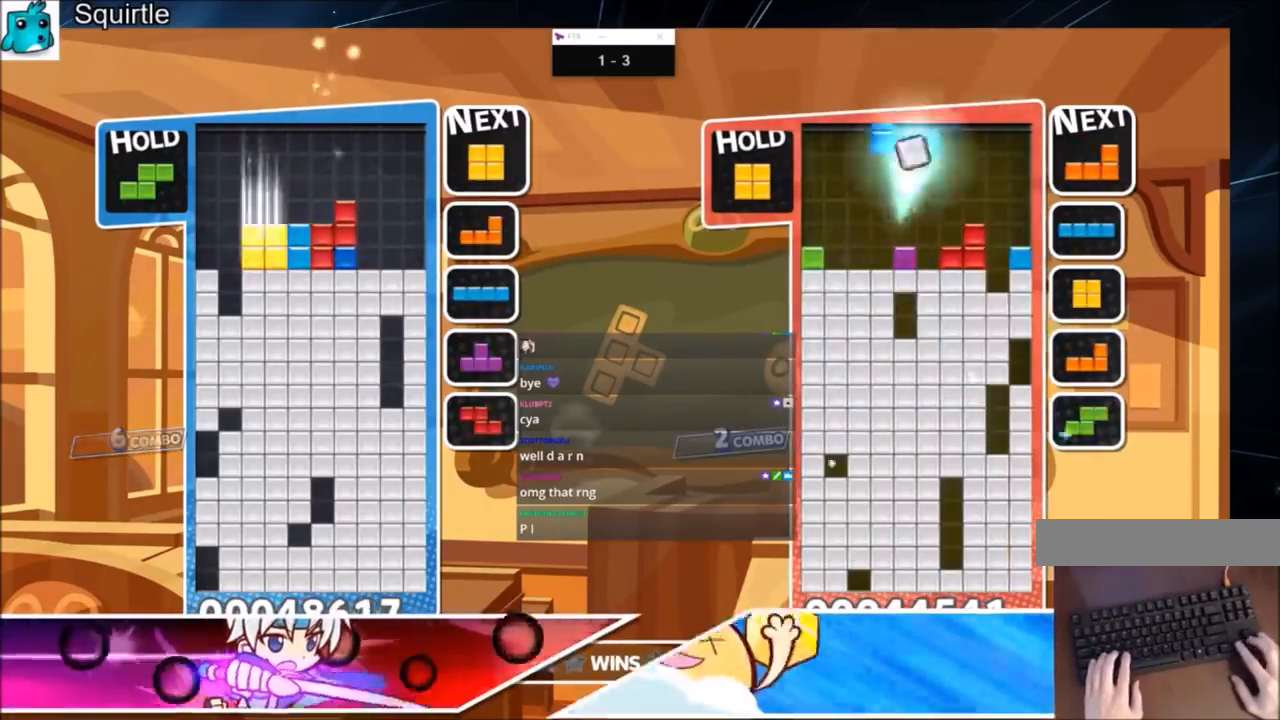
Gameplay with keyboard; each line is a JSON object with the keys held at the frame after it. "events" lists presses ("down") and releases ("up") of "c", "down", "left", "right", "shift", "up", "x" and "z" between this image and that frame as [ms after this image, input, new state], when the widget could be followed in between. No other keys are recorded. Mouse input is not recorded.
{"keys": ["left", "z"], "events": [[67, "down", "up"], [167, "down", "down"], [201, "left", "down"], [234, "down", "up"], [467, "z", "down"]]}
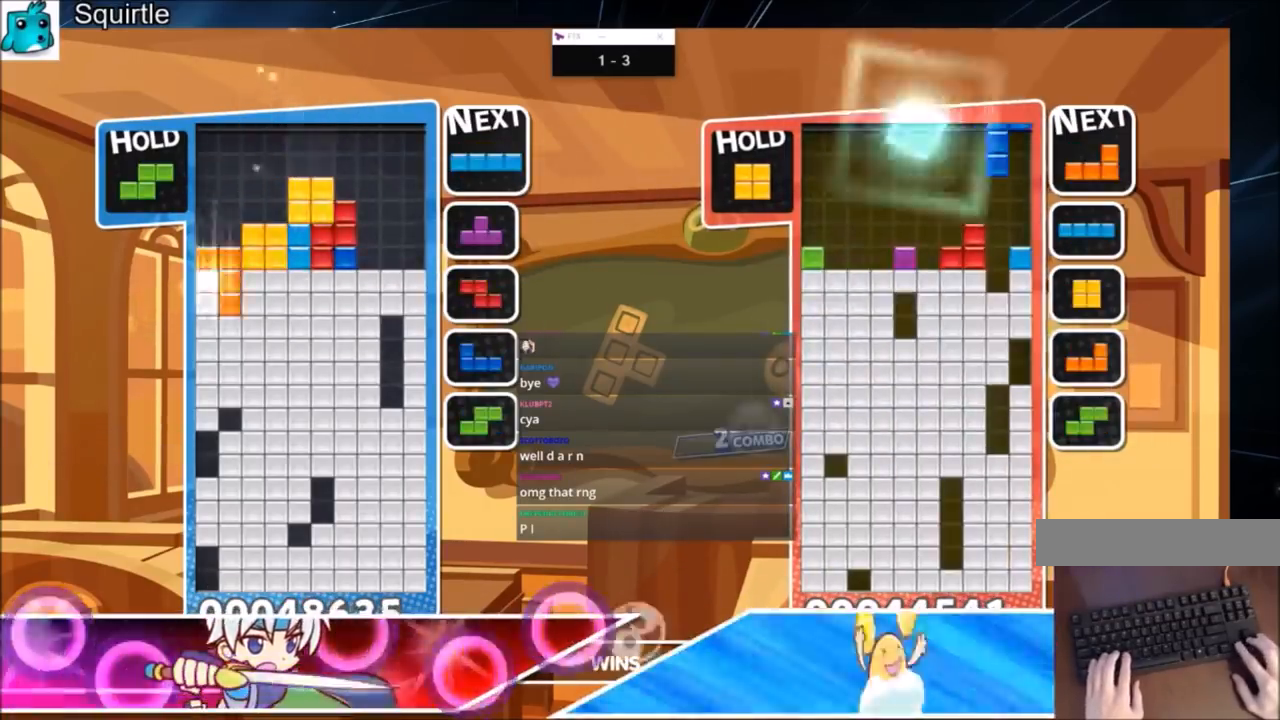
{"keys": ["right"], "events": [[33, "down", "down"], [133, "down", "up"], [133, "left", "up"], [133, "z", "up"], [167, "down", "down"], [300, "right", "down"], [367, "down", "up"]]}
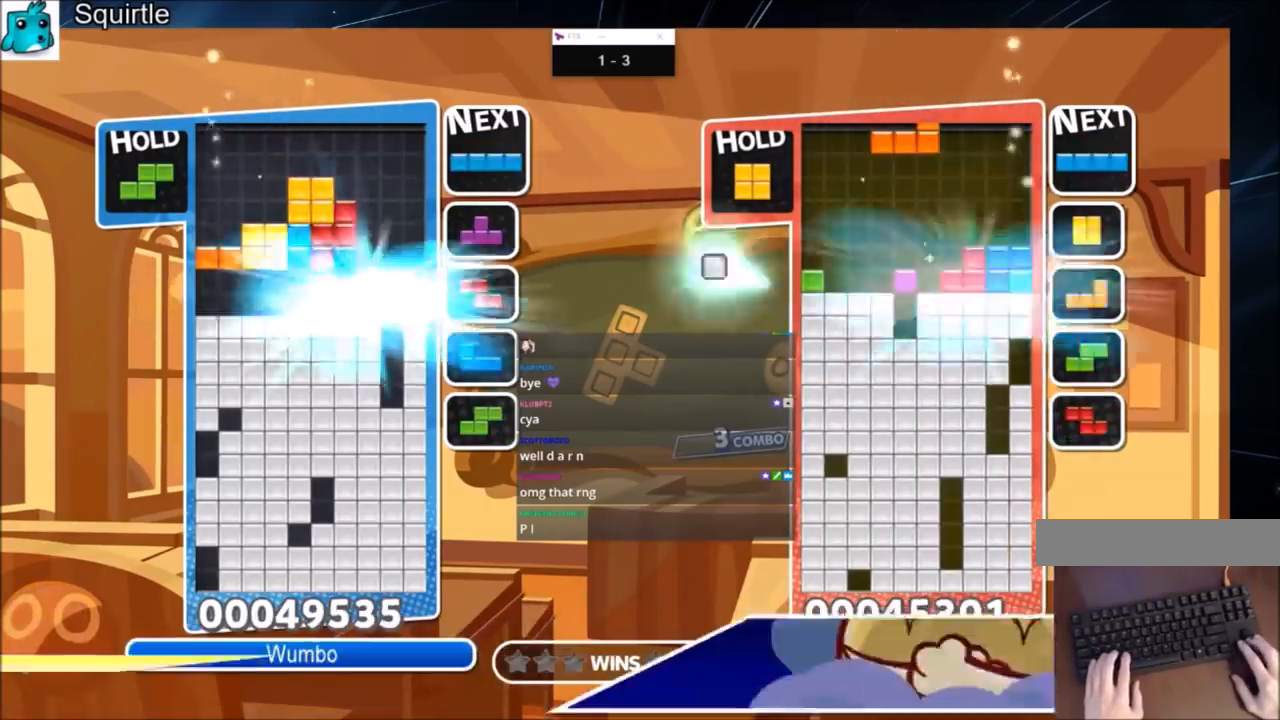
{"keys": ["right"], "events": []}
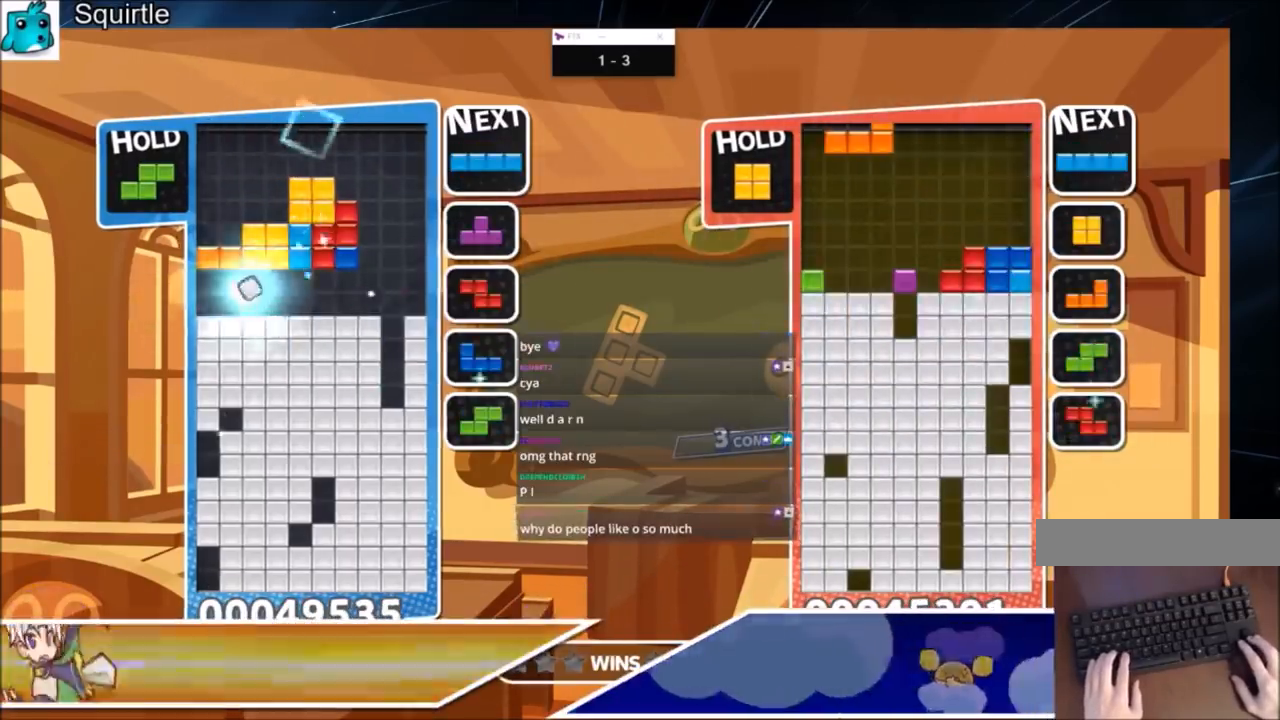
{"keys": ["x"], "events": [[233, "right", "up"], [300, "x", "down"]]}
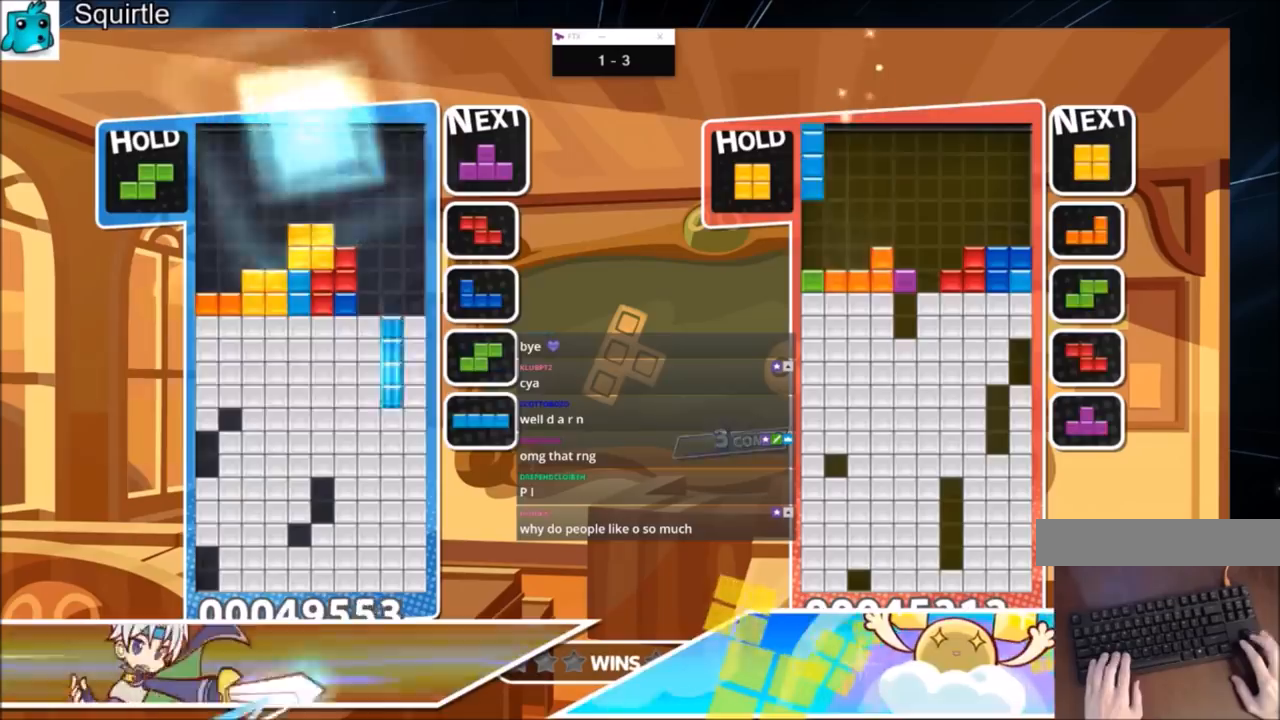
{"keys": ["left"], "events": [[34, "down", "down"], [67, "down", "up"], [134, "x", "up"], [167, "down", "down"], [267, "down", "up"], [367, "left", "down"]]}
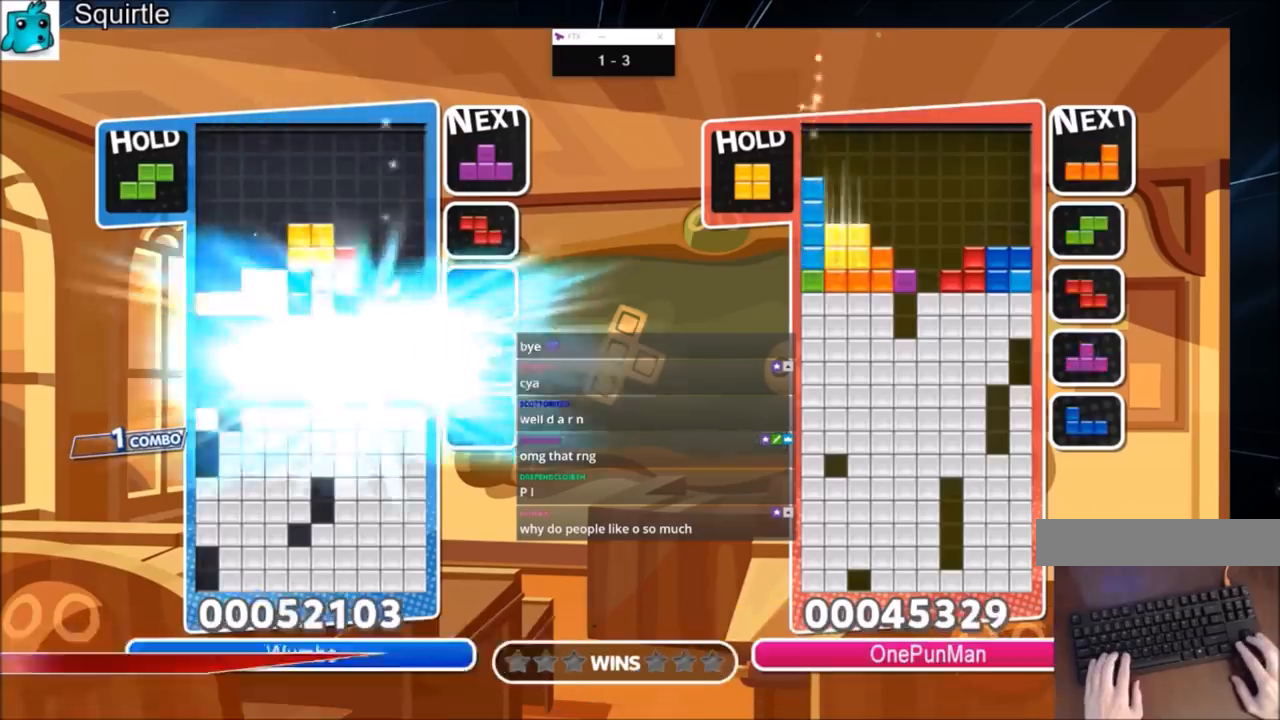
{"keys": ["c", "left"], "events": [[500, "c", "down"]]}
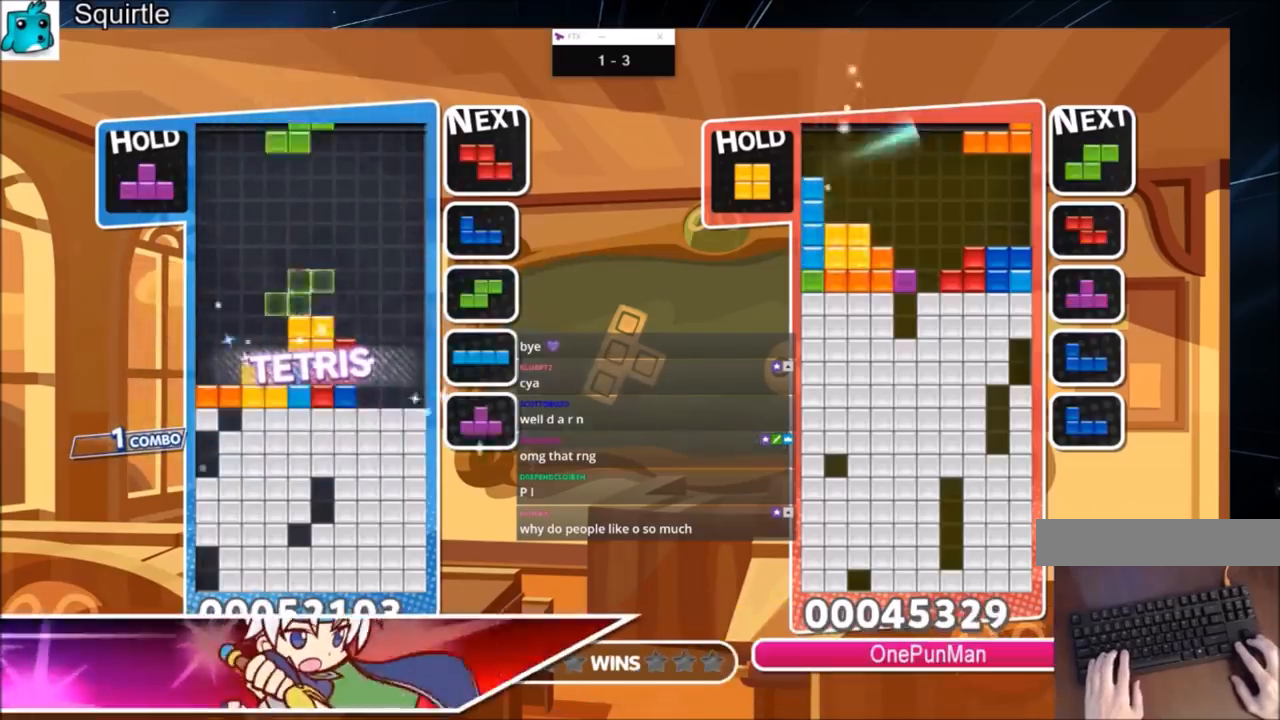
{"keys": ["x"], "events": [[234, "c", "up"], [234, "down", "down"], [234, "left", "up"], [334, "down", "up"], [401, "right", "down"], [434, "x", "down"], [467, "right", "up"]]}
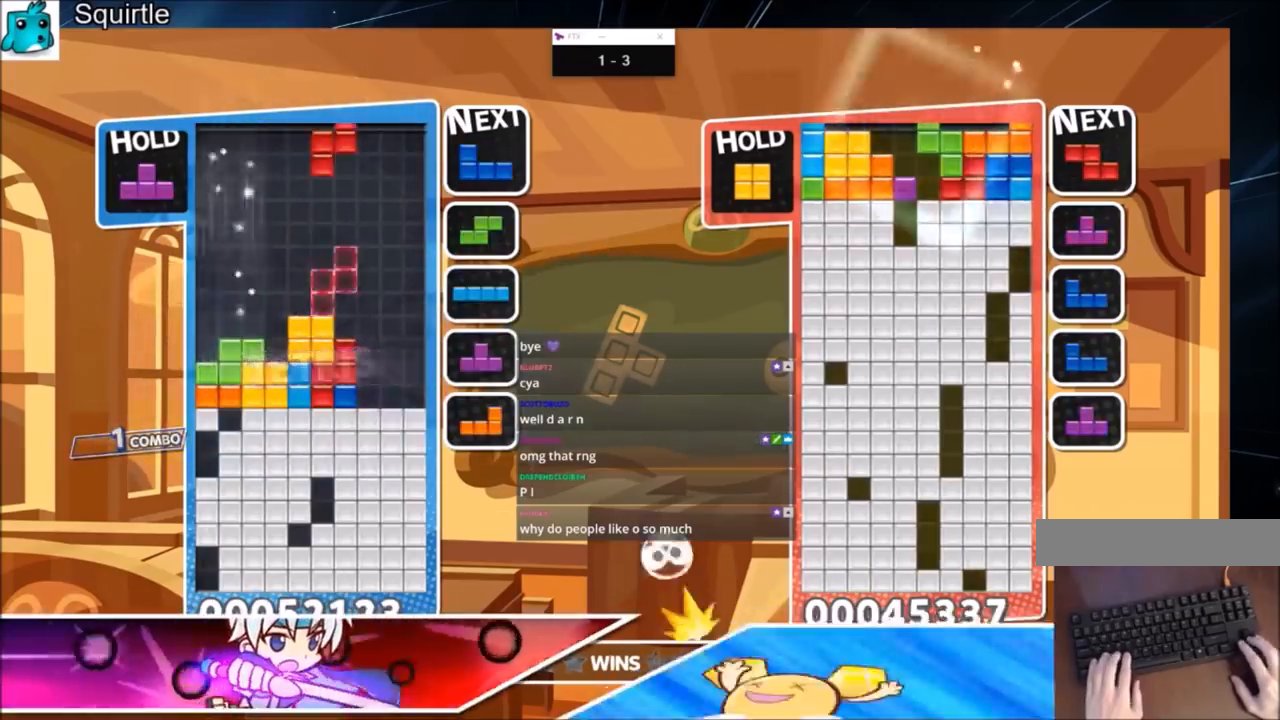
{"keys": ["left", "z"], "events": [[67, "right", "down"], [67, "x", "up"], [167, "down", "down"], [167, "right", "up"], [267, "down", "up"], [267, "left", "down"], [300, "z", "down"], [400, "z", "up"], [500, "z", "down"]]}
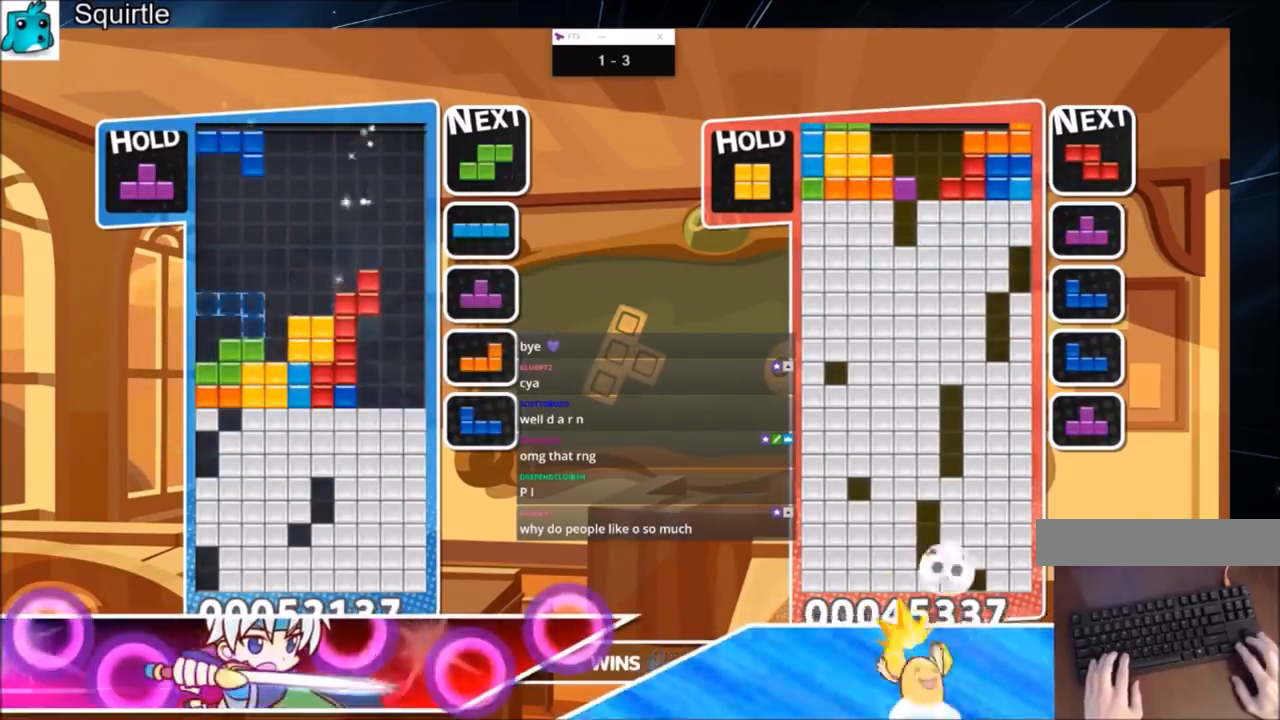
{"keys": ["down", "left"], "events": [[34, "right", "down"], [100, "left", "up"], [100, "z", "up"], [134, "down", "down"], [167, "down", "up"], [167, "right", "up"], [334, "right", "down"], [434, "right", "up"], [467, "down", "down"], [501, "left", "down"]]}
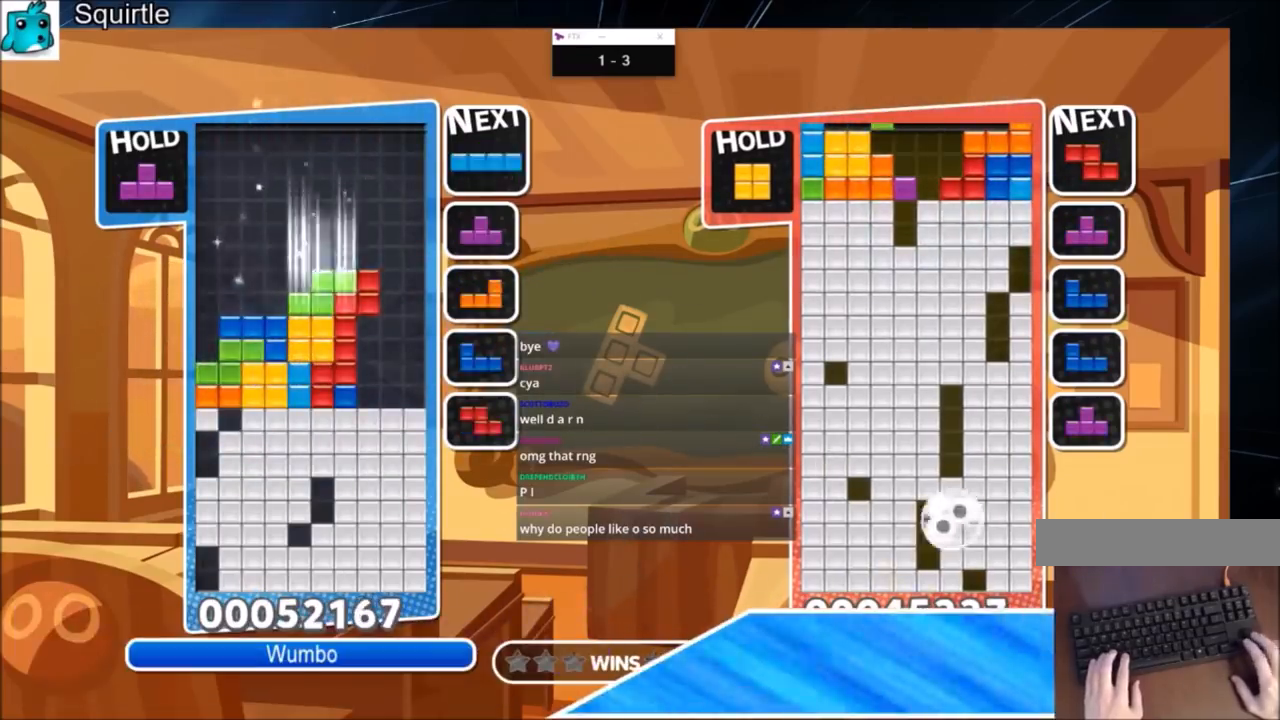
{"keys": ["down", "left"], "events": [[67, "down", "up"], [233, "z", "down"], [434, "down", "down"], [434, "z", "up"]]}
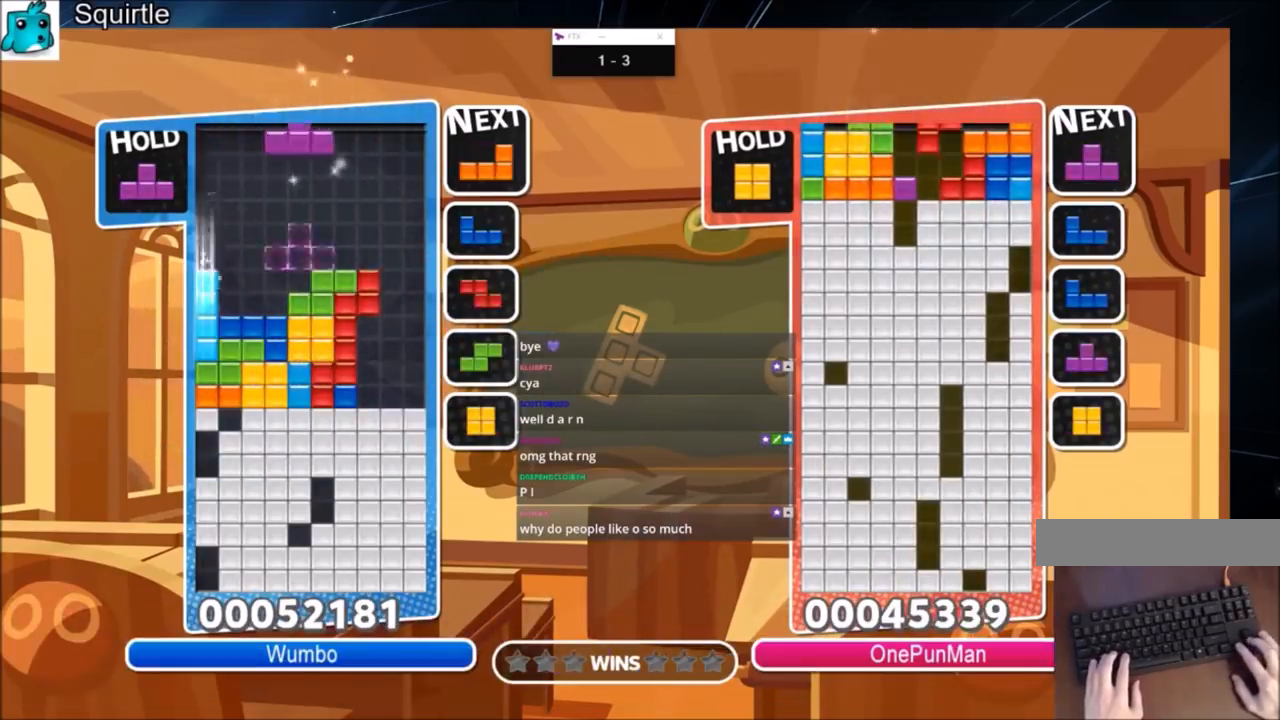
{"keys": ["right", "z"], "events": [[34, "down", "up"], [201, "right", "down"], [267, "down", "down"], [267, "left", "up"], [401, "down", "up"], [501, "z", "down"]]}
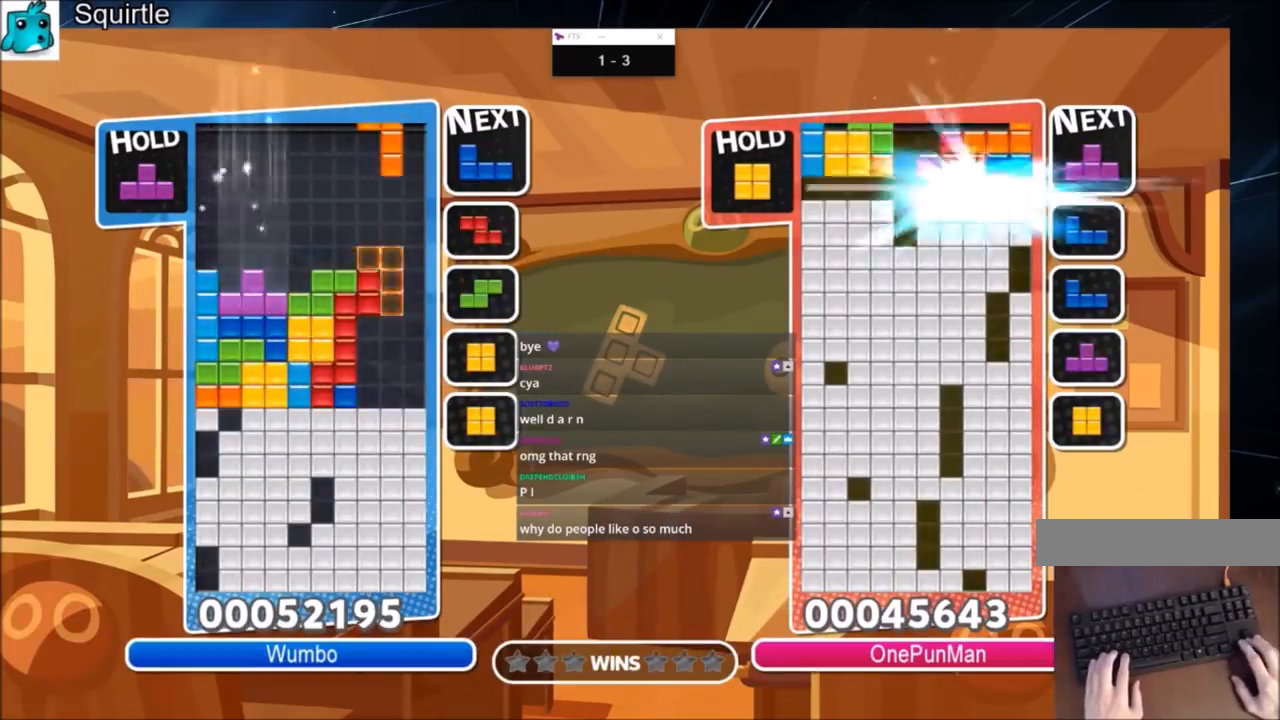
{"keys": ["right", "up", "z"], "events": [[133, "down", "down"], [167, "z", "up"], [233, "down", "up"], [334, "c", "down"], [334, "up", "down"], [467, "z", "down"], [500, "c", "up"]]}
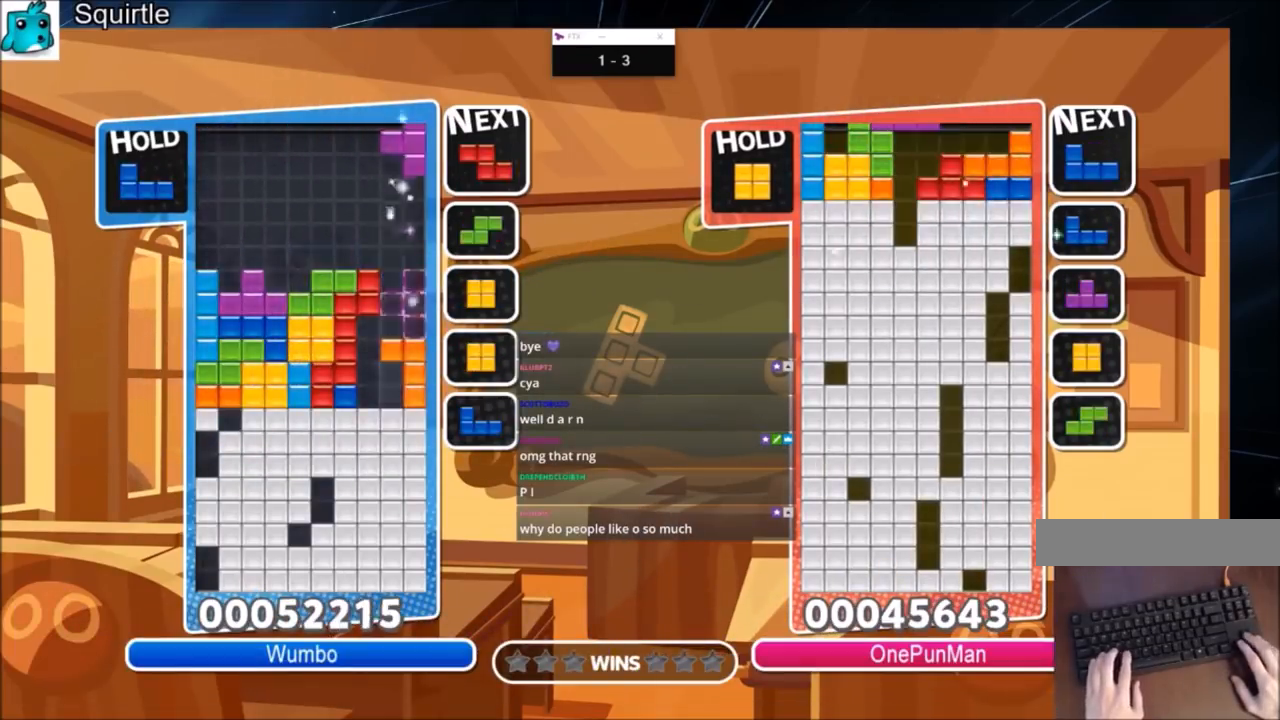
{"keys": ["down", "x"], "events": [[100, "right", "up"], [100, "z", "up"], [334, "up", "up"], [334, "x", "down"], [401, "x", "up"], [467, "down", "down"], [467, "x", "down"]]}
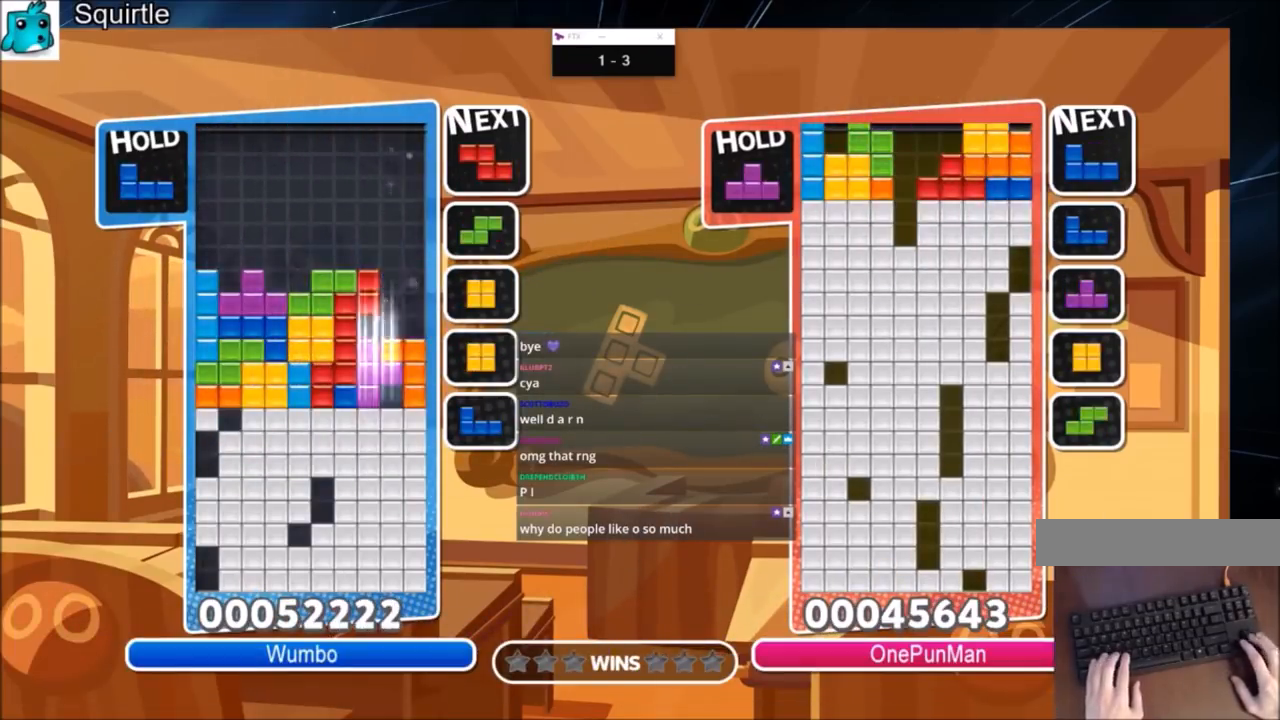
{"keys": ["down"], "events": [[67, "down", "up"], [133, "down", "down"], [133, "x", "up"], [200, "down", "up"], [267, "down", "down"]]}
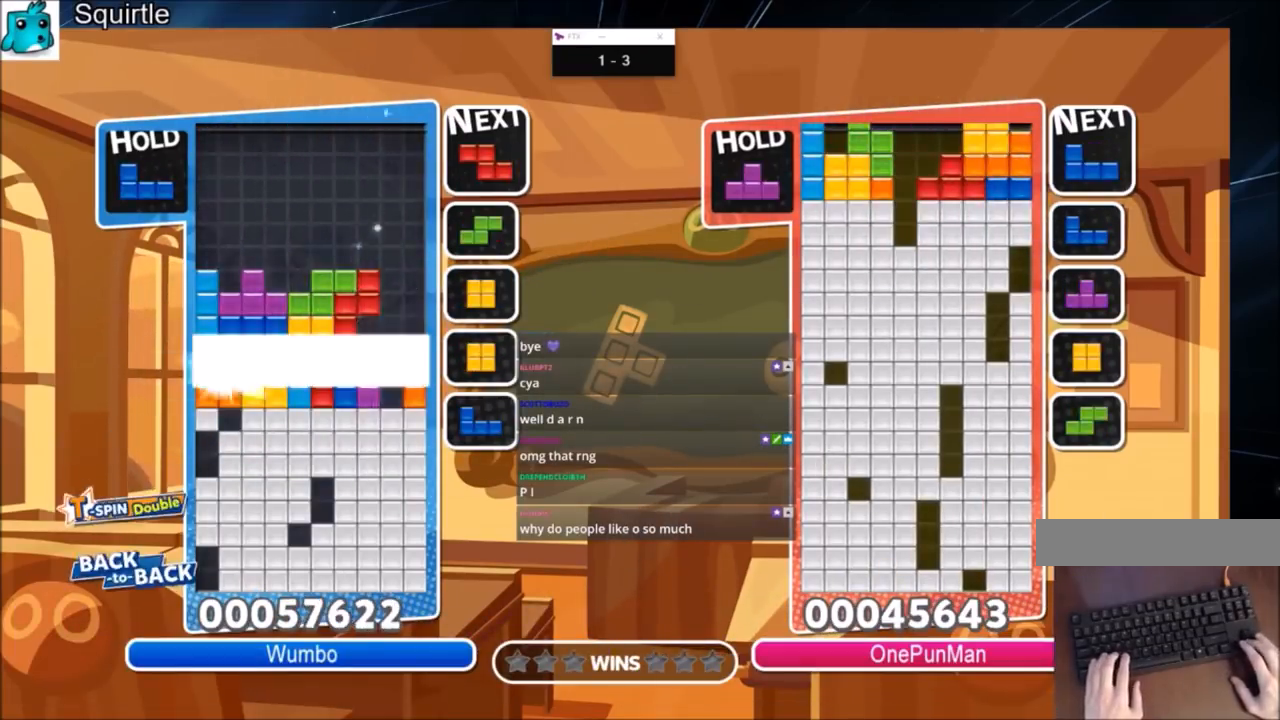
{"keys": [], "events": [[234, "down", "up"]]}
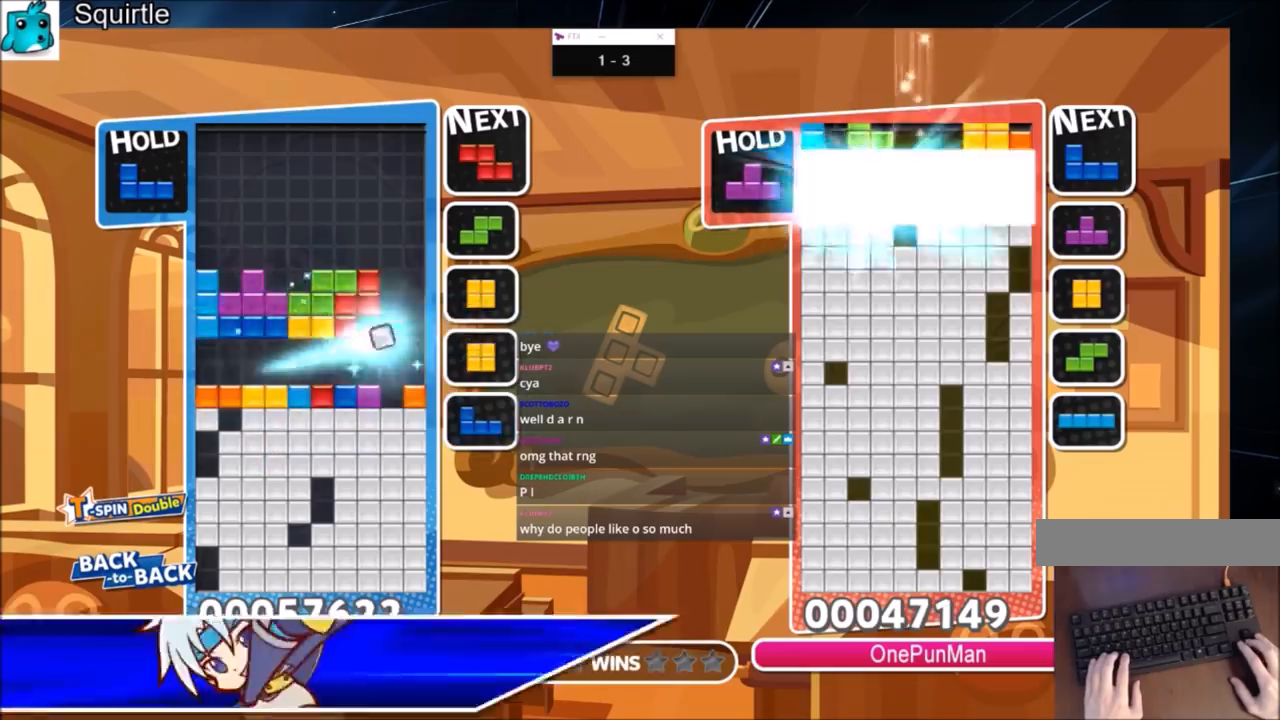
{"keys": ["left", "z"], "events": [[167, "left", "down"], [233, "down", "down"], [400, "down", "up"], [434, "z", "down"]]}
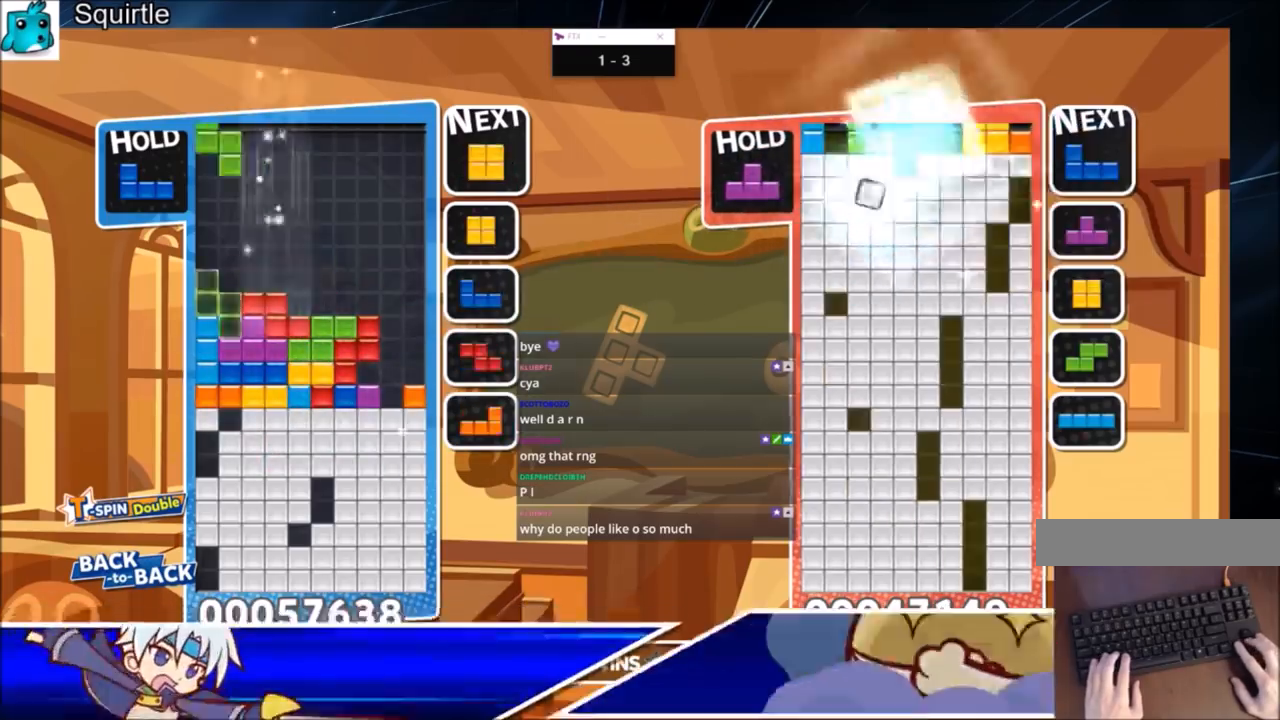
{"keys": ["left", "z"], "events": [[34, "down", "down"], [67, "left", "up"], [67, "z", "up"], [134, "down", "up"], [167, "right", "down"], [201, "down", "down"], [267, "right", "up"], [367, "down", "up"], [401, "c", "down"], [434, "left", "down"], [434, "z", "down"], [501, "c", "up"]]}
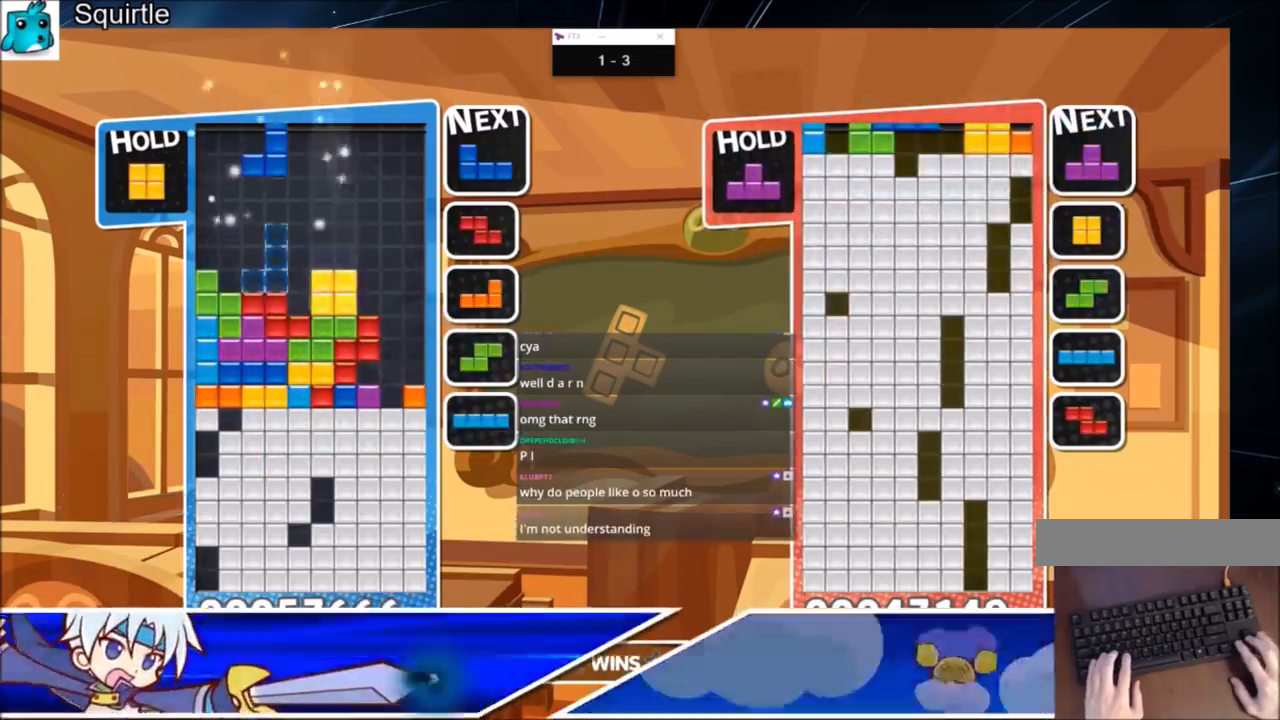
{"keys": [], "events": [[33, "left", "up"], [33, "z", "up"], [100, "z", "down"], [133, "down", "down"], [233, "down", "up"], [233, "z", "up"], [367, "down", "down"], [467, "down", "up"]]}
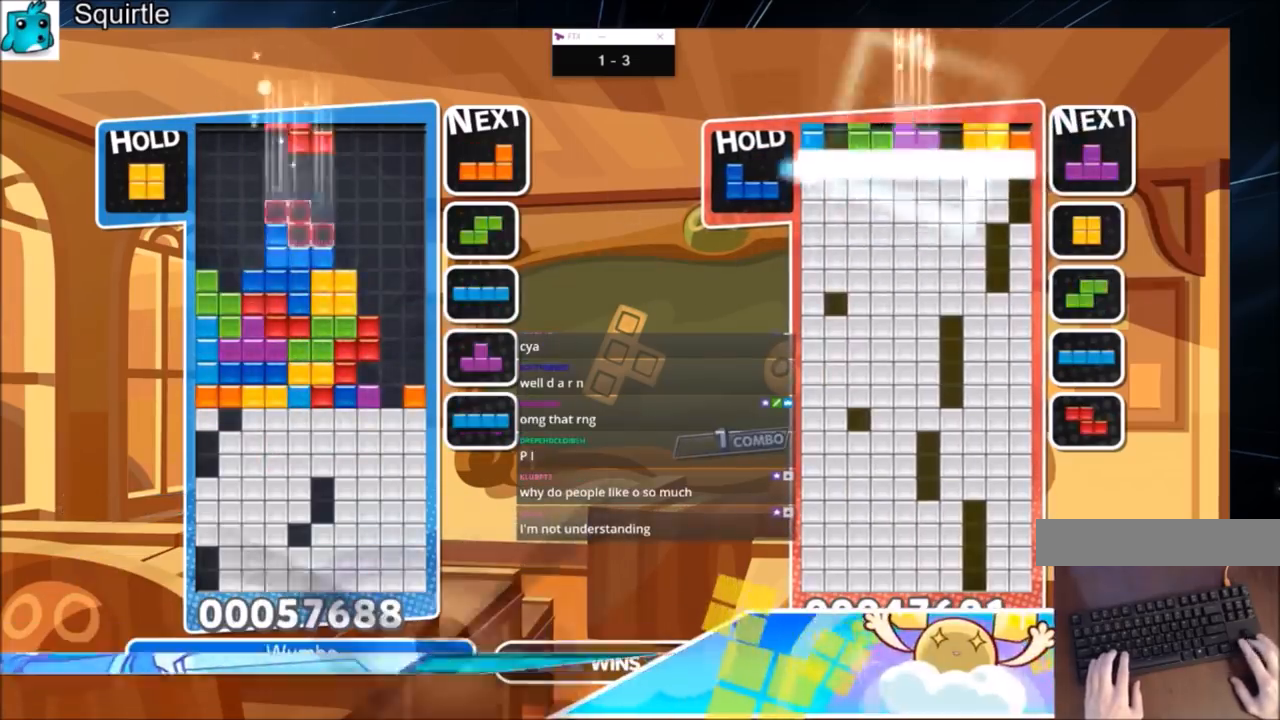
{"keys": [], "events": [[167, "c", "down"], [234, "left", "down"], [301, "c", "up"], [401, "left", "up"]]}
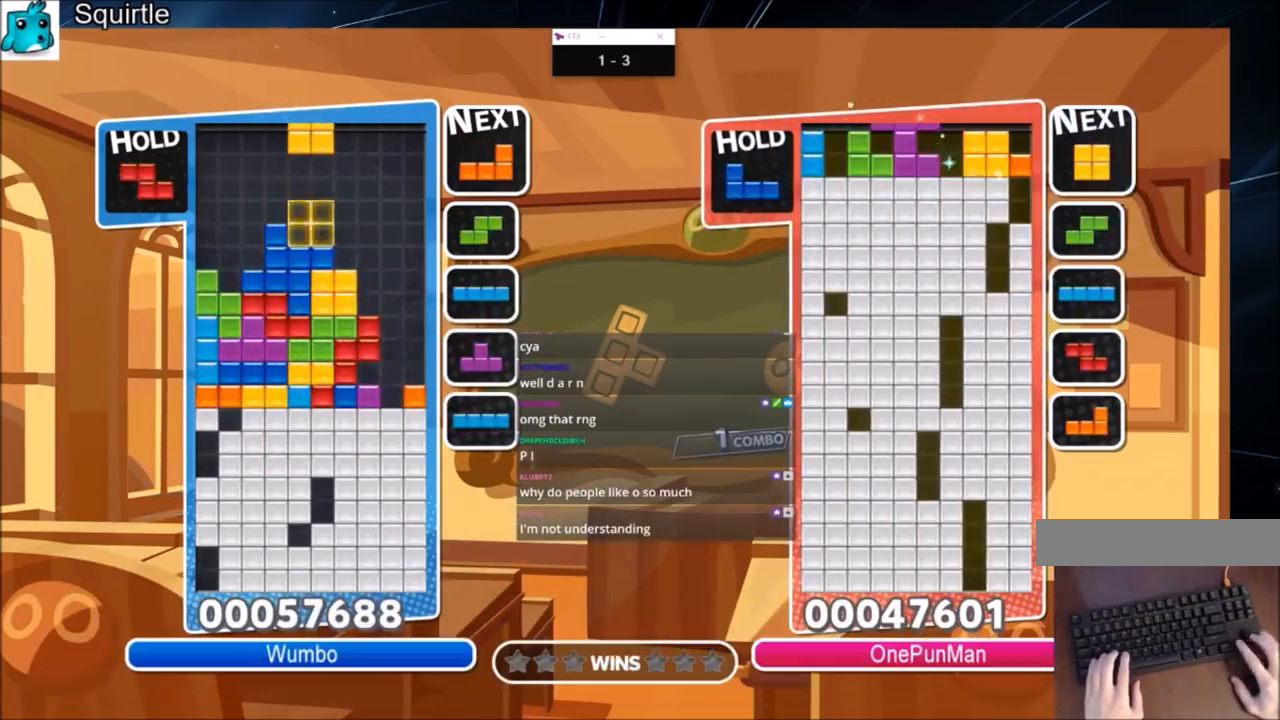
{"keys": ["down", "x"], "events": [[33, "right", "down"], [67, "down", "down"], [133, "left", "down"], [133, "right", "up"], [167, "down", "up"], [267, "c", "down"], [400, "c", "up"], [434, "left", "up"], [434, "x", "down"], [500, "down", "down"]]}
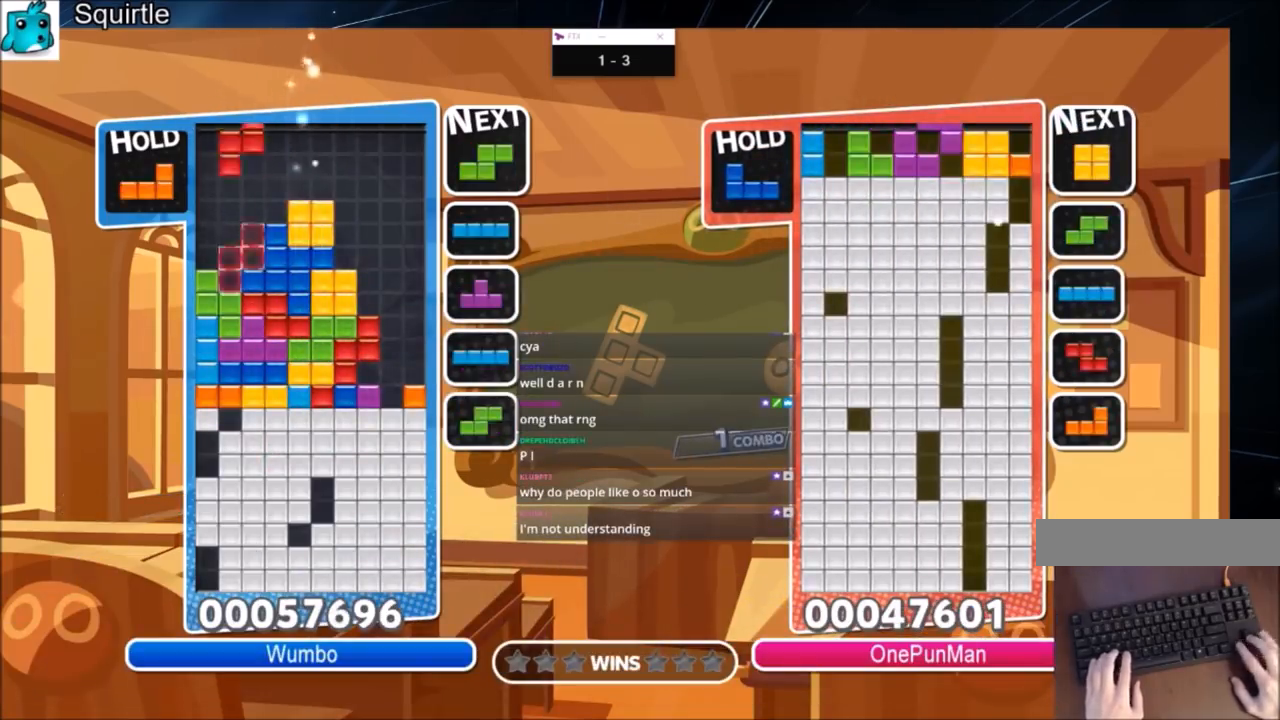
{"keys": ["down", "right", "z"], "events": [[34, "left", "down"], [100, "down", "up"], [100, "x", "up"], [167, "c", "down"], [267, "z", "down"], [334, "c", "up"], [367, "z", "up"], [434, "right", "down"], [434, "z", "down"], [467, "left", "up"], [501, "down", "down"]]}
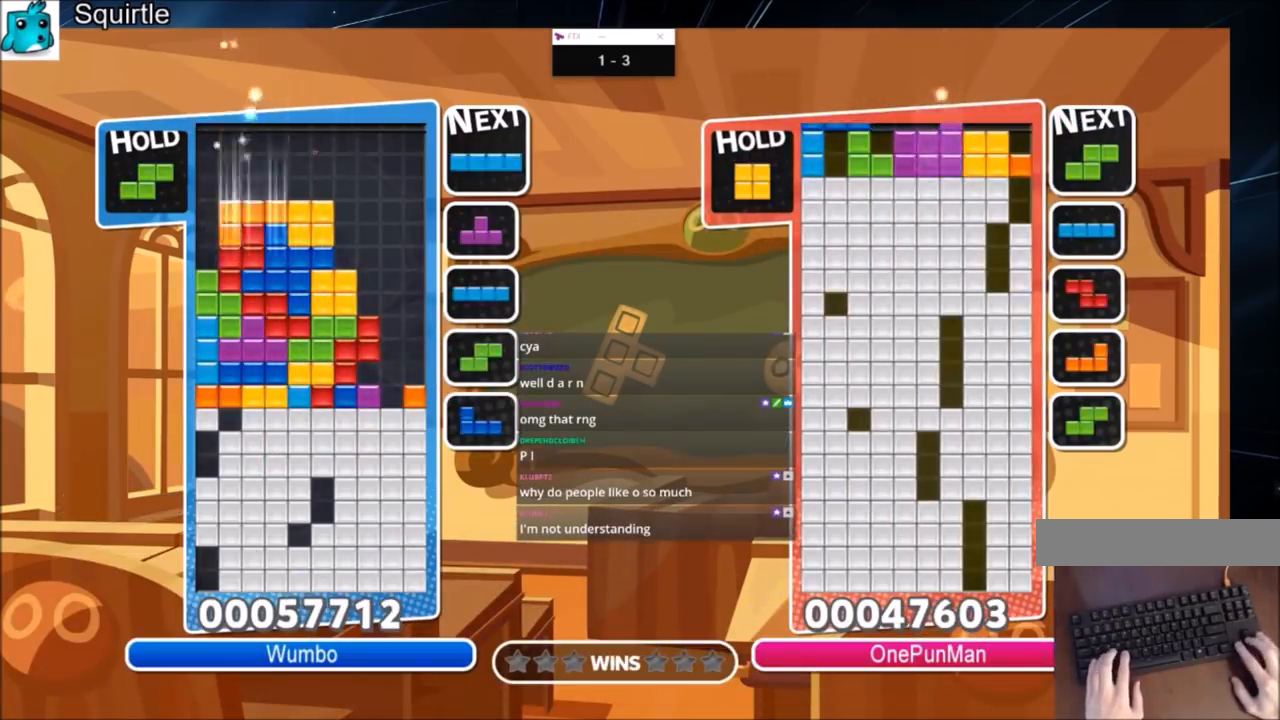
{"keys": ["right"], "events": [[67, "left", "down"], [67, "right", "up"], [67, "z", "up"], [100, "down", "up"], [300, "z", "down"], [400, "down", "down"], [434, "right", "down"], [434, "z", "up"], [467, "down", "up"], [467, "left", "up"]]}
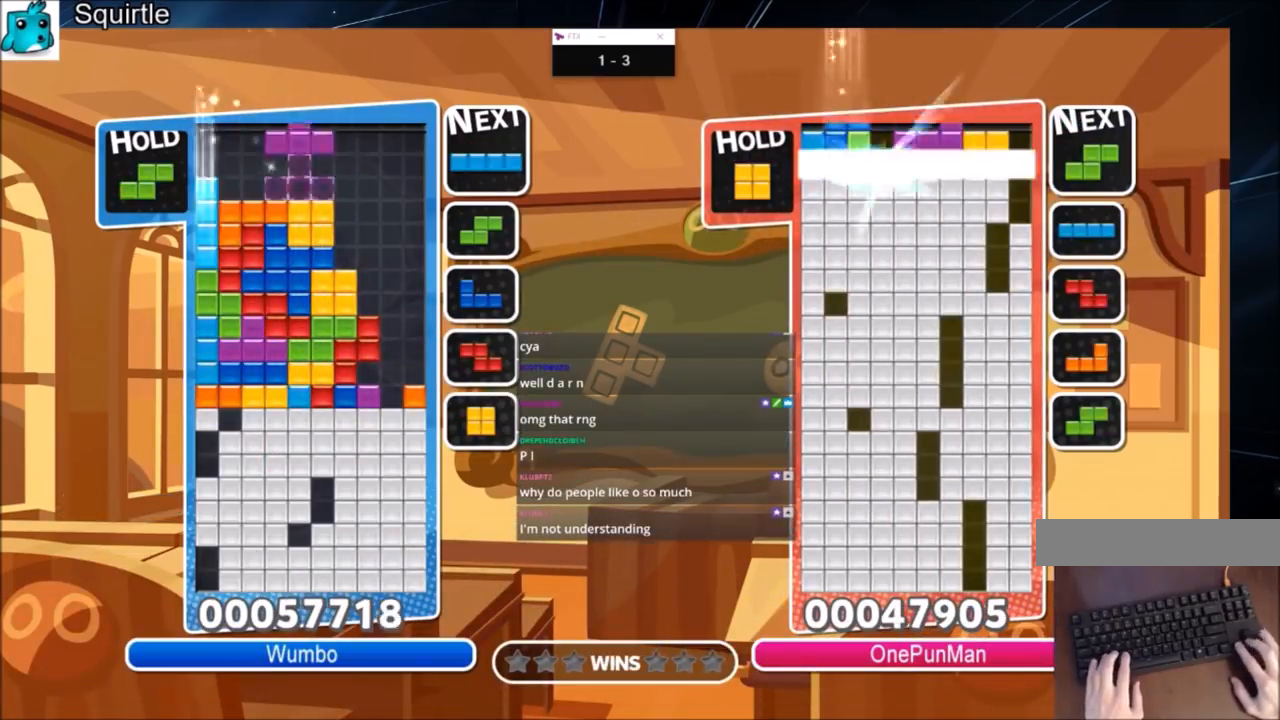
{"keys": ["up"], "events": [[67, "up", "down"], [167, "x", "down"], [301, "right", "up"], [367, "x", "up"]]}
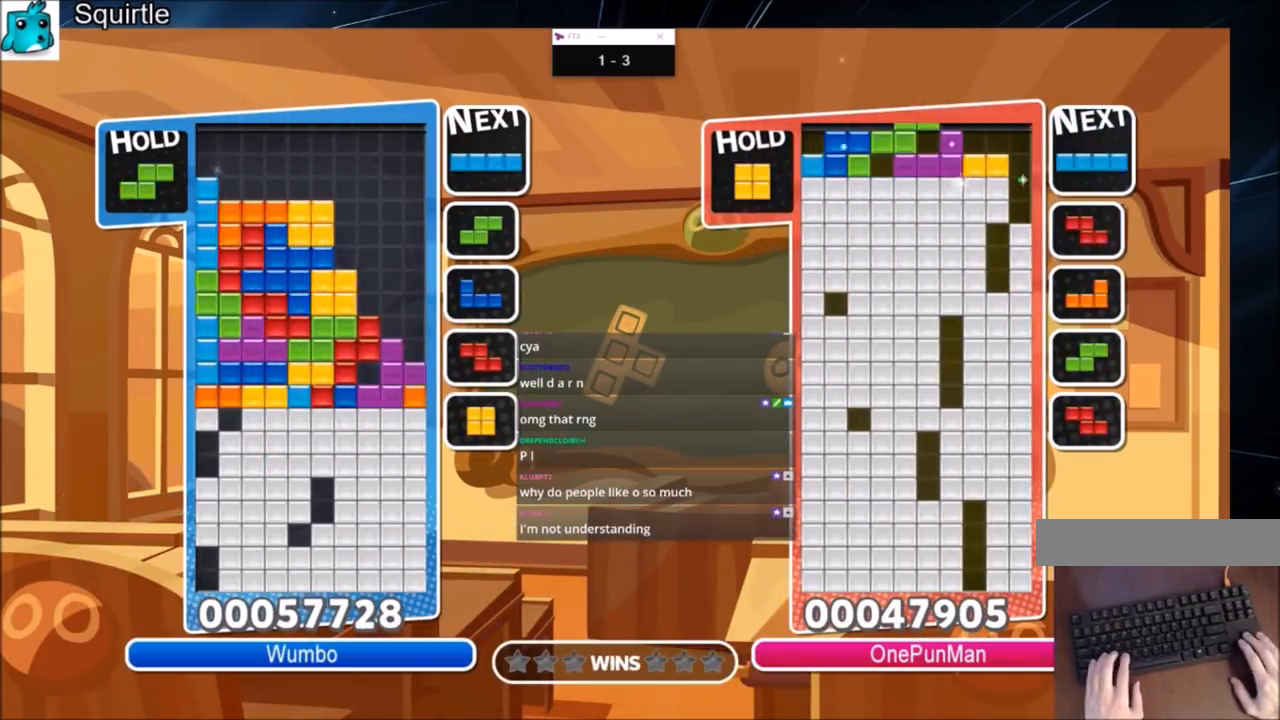
{"keys": ["right"], "events": [[100, "up", "up"], [100, "x", "down"], [133, "x", "up"], [233, "x", "down"], [267, "down", "down"], [334, "down", "up"], [367, "x", "up"], [500, "right", "down"]]}
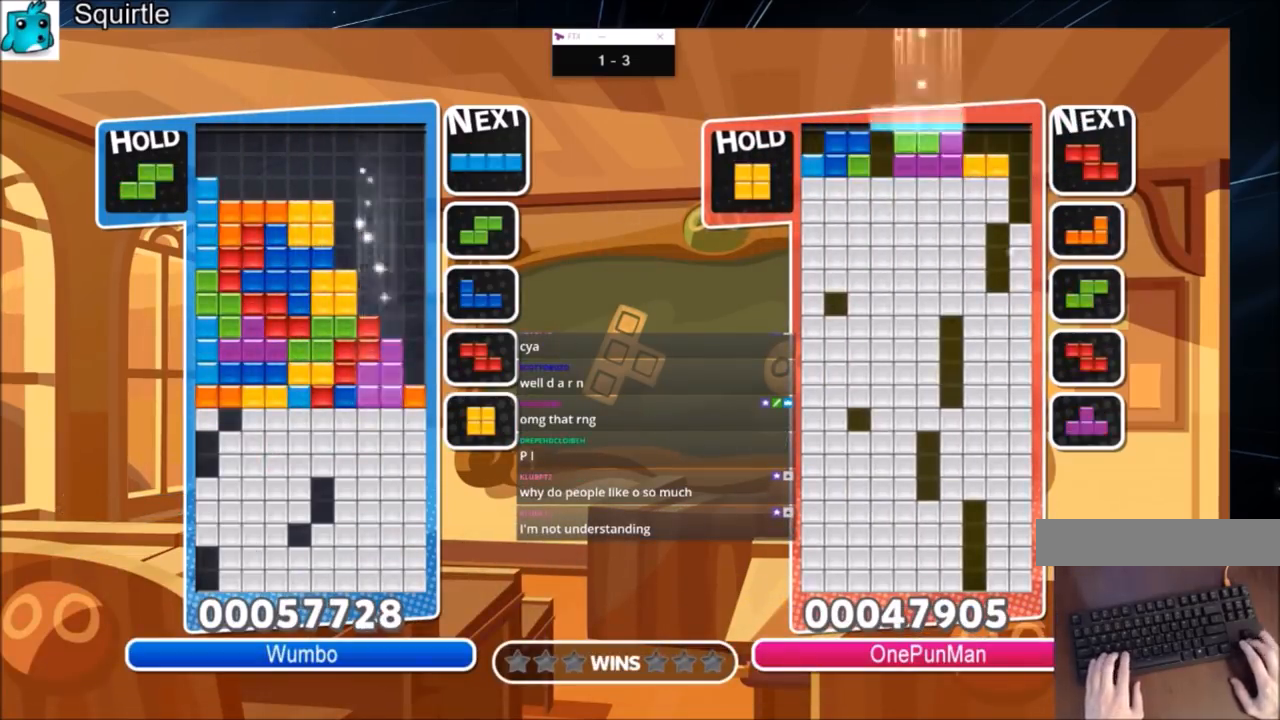
{"keys": ["right"], "events": []}
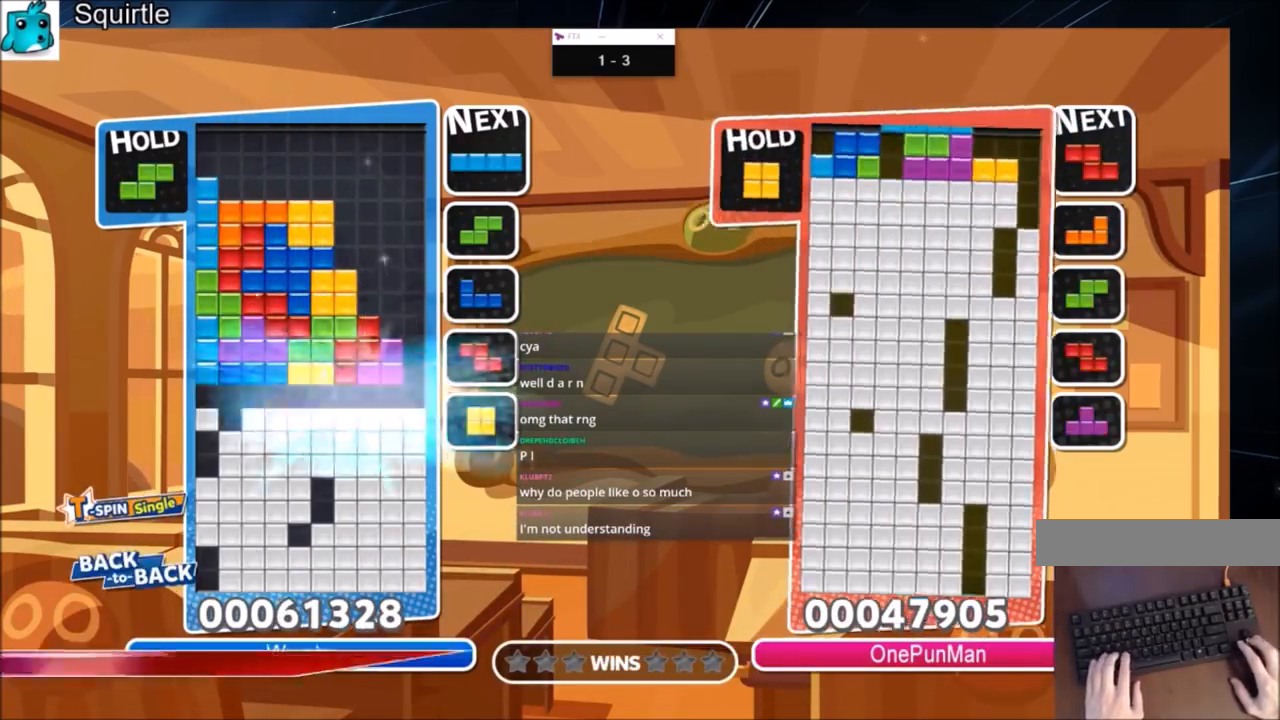
{"keys": ["c", "right"], "events": [[367, "c", "down"]]}
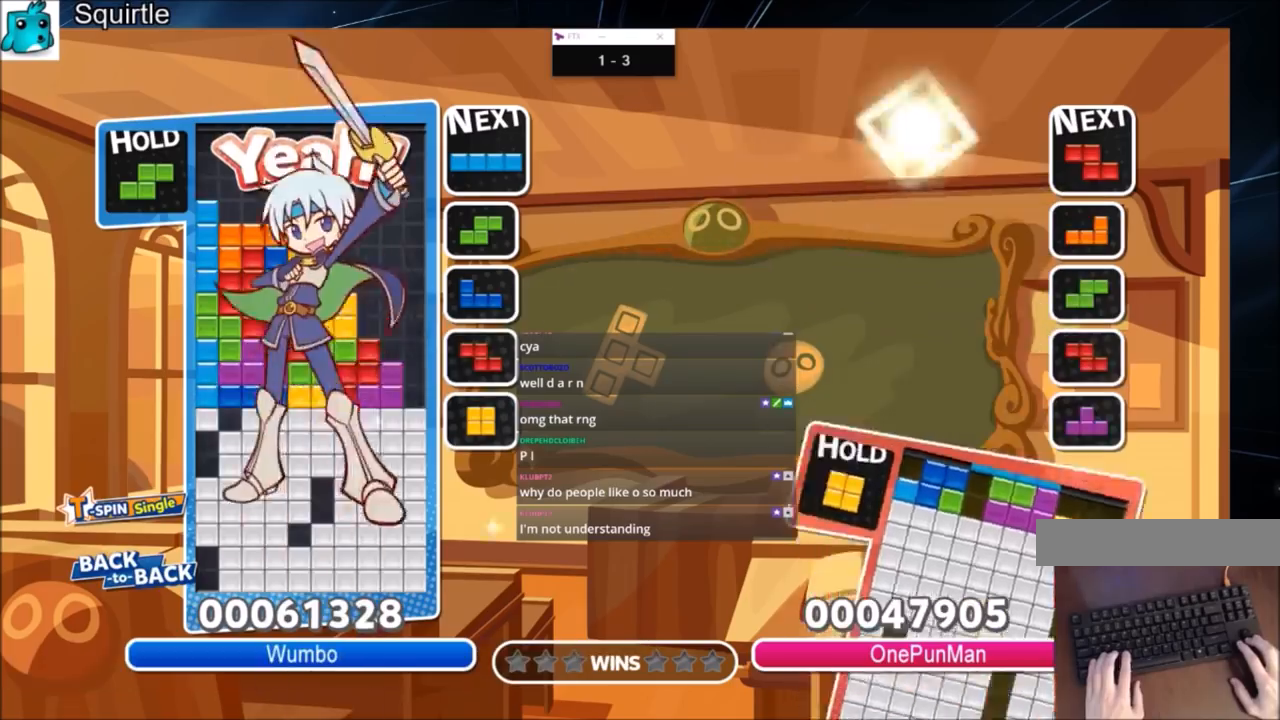
{"keys": [], "events": [[34, "c", "up"], [100, "right", "up"]]}